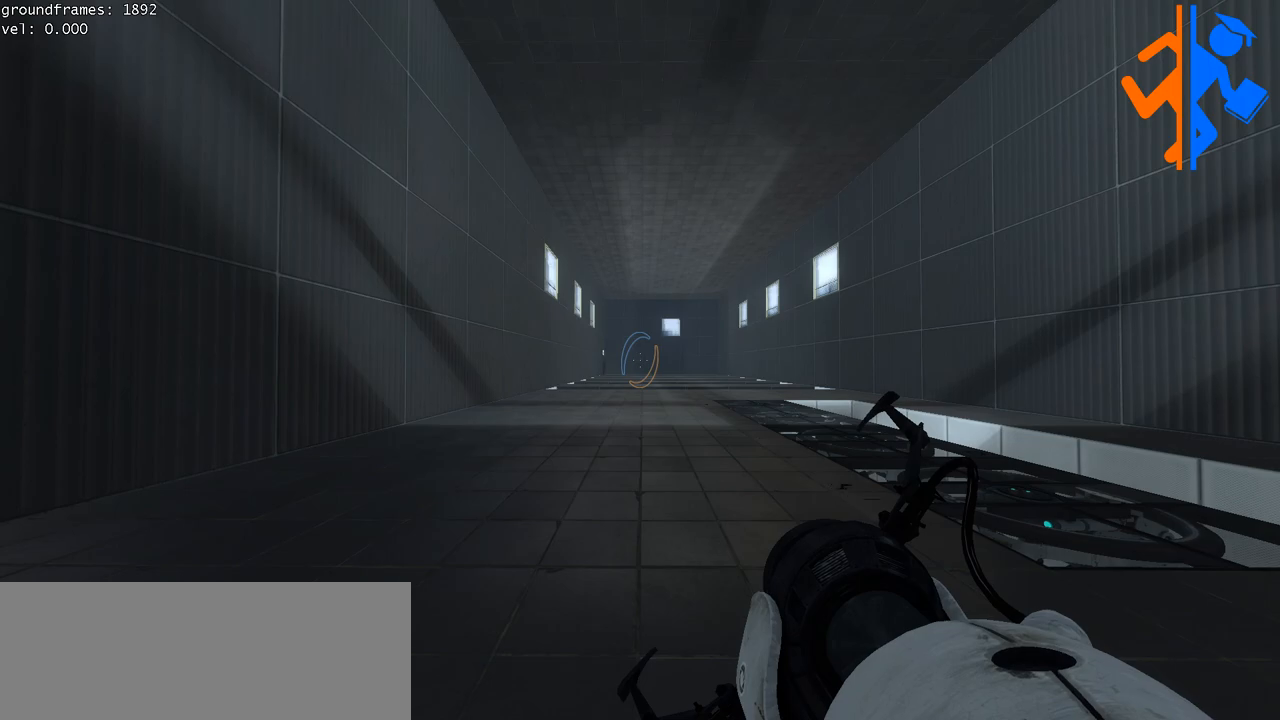
Gameplay with keyboard and mouse; each line is a JSON object with the keys and mouse buttons held at the frame after it. "events" lists presses ("down") and releases ("up") of "a", "ctrl", "d", "e", "s", "w", "mouse_left" and "mouse_right" between this image and that frame as [ms after this image, input, new state], when the widget could be followed in between; "space" appears only as held states. "mouse_left", "mouse_right" = the "left", "right" buttons of the "mouse" list. No other keys are recorded. Mouse movement is not recorded.
{"keys": ["w"], "mouse": [], "events": [[267, "w", "down"]]}
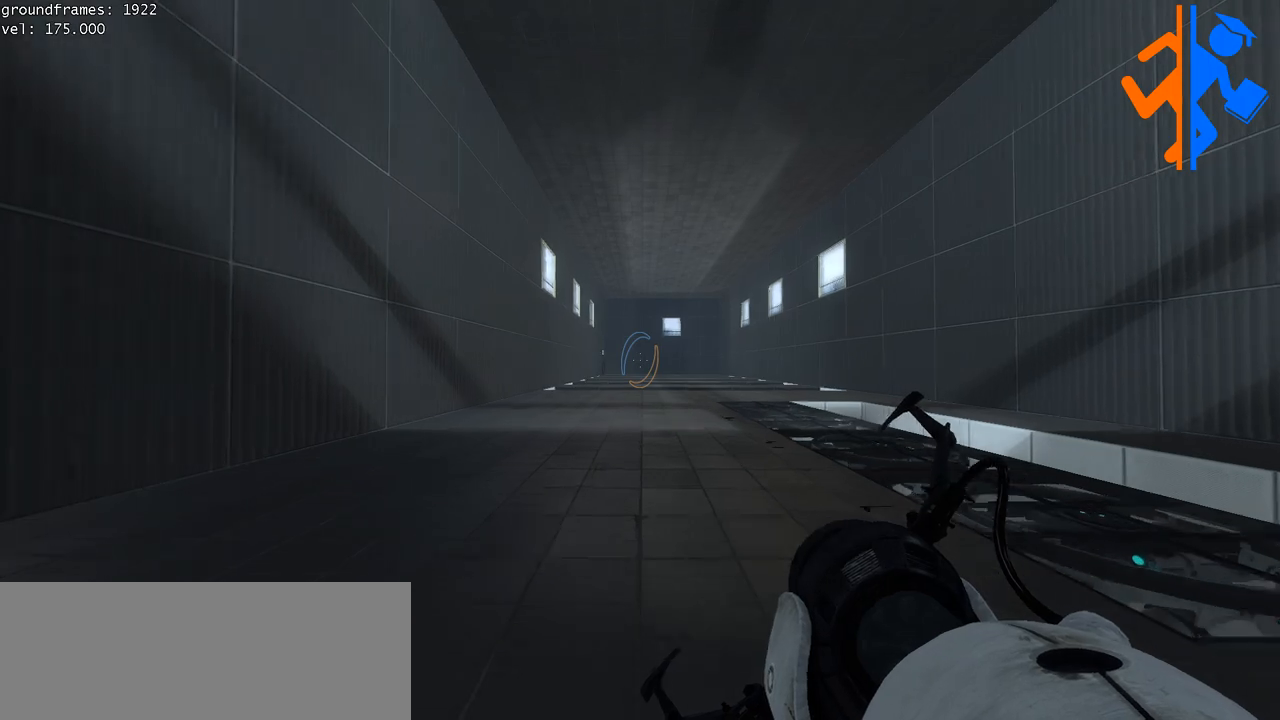
{"keys": ["w"], "mouse": [], "events": []}
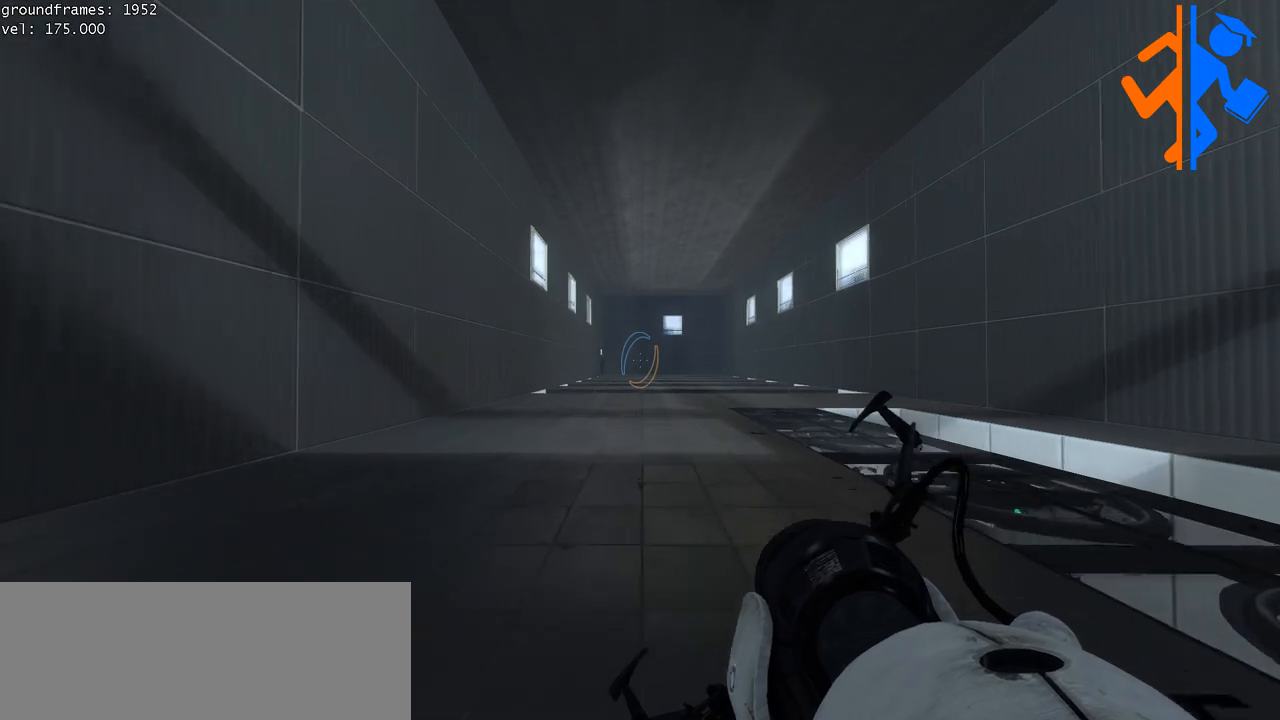
{"keys": ["d", "w"], "mouse": [], "events": [[467, "d", "down"]]}
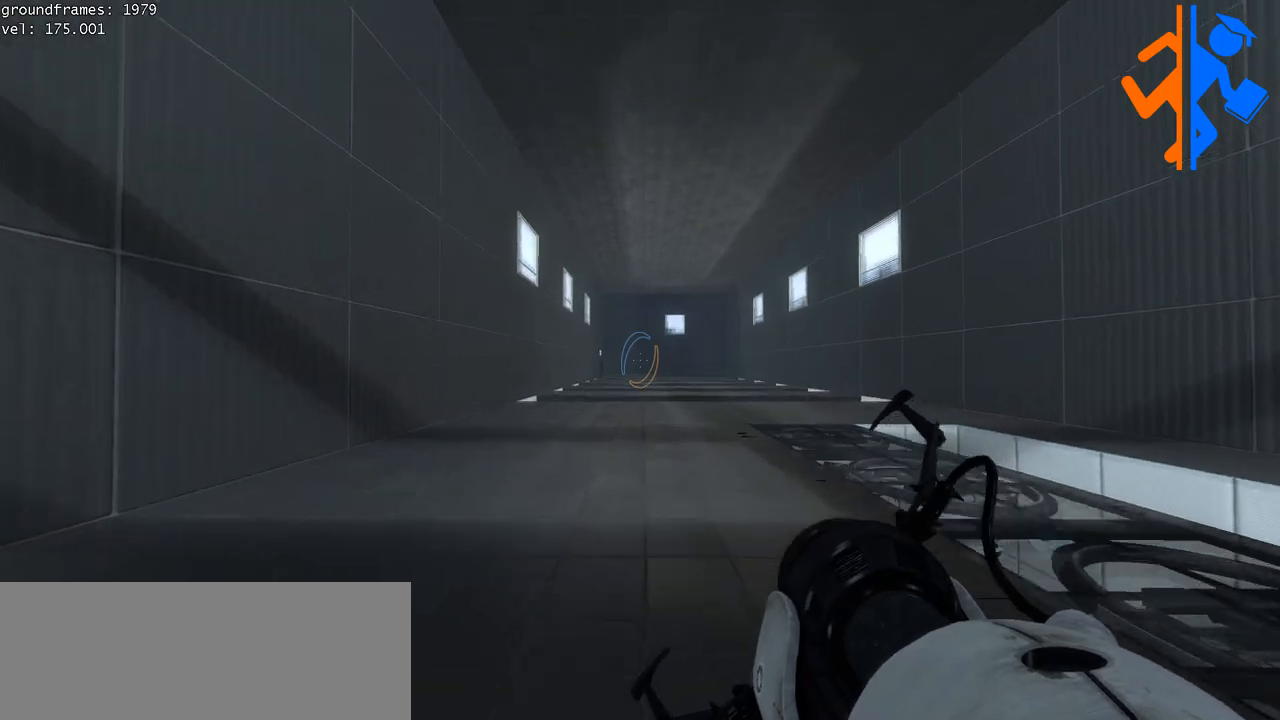
{"keys": ["d"], "mouse": [], "events": [[17, "w", "up"]]}
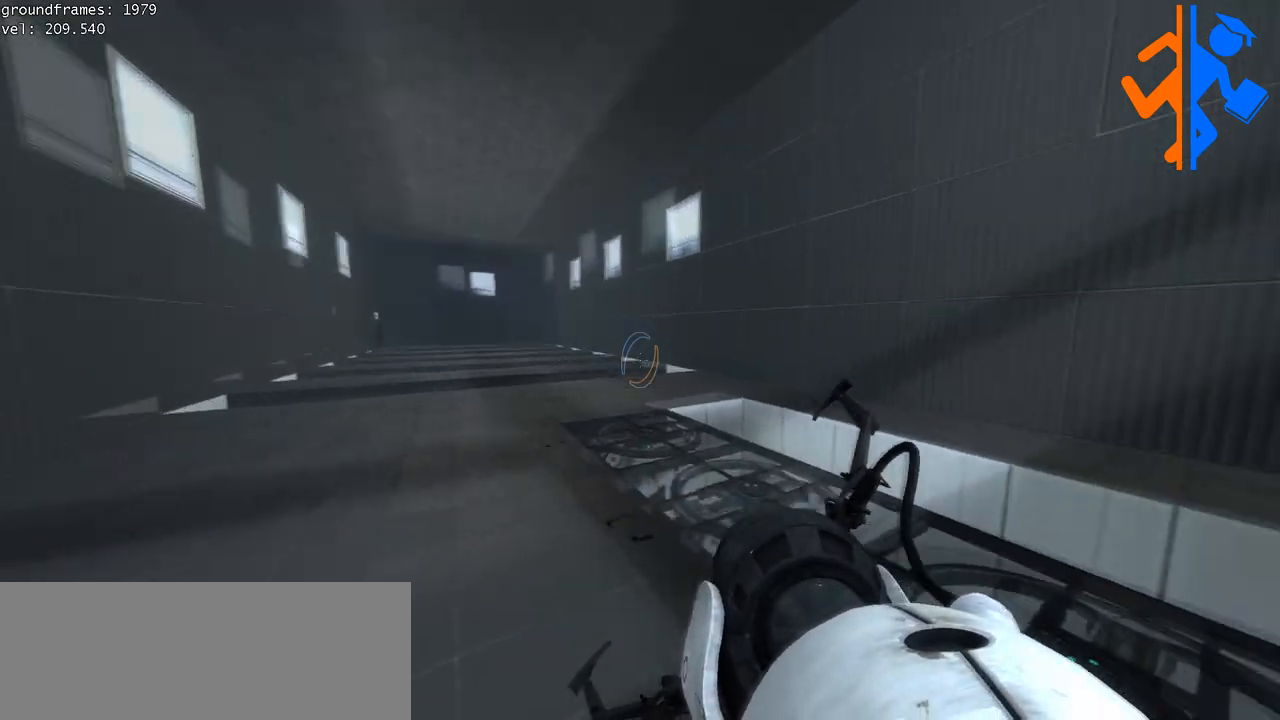
{"keys": ["a"], "mouse": [], "events": [[50, "a", "down"], [84, "d", "up"]]}
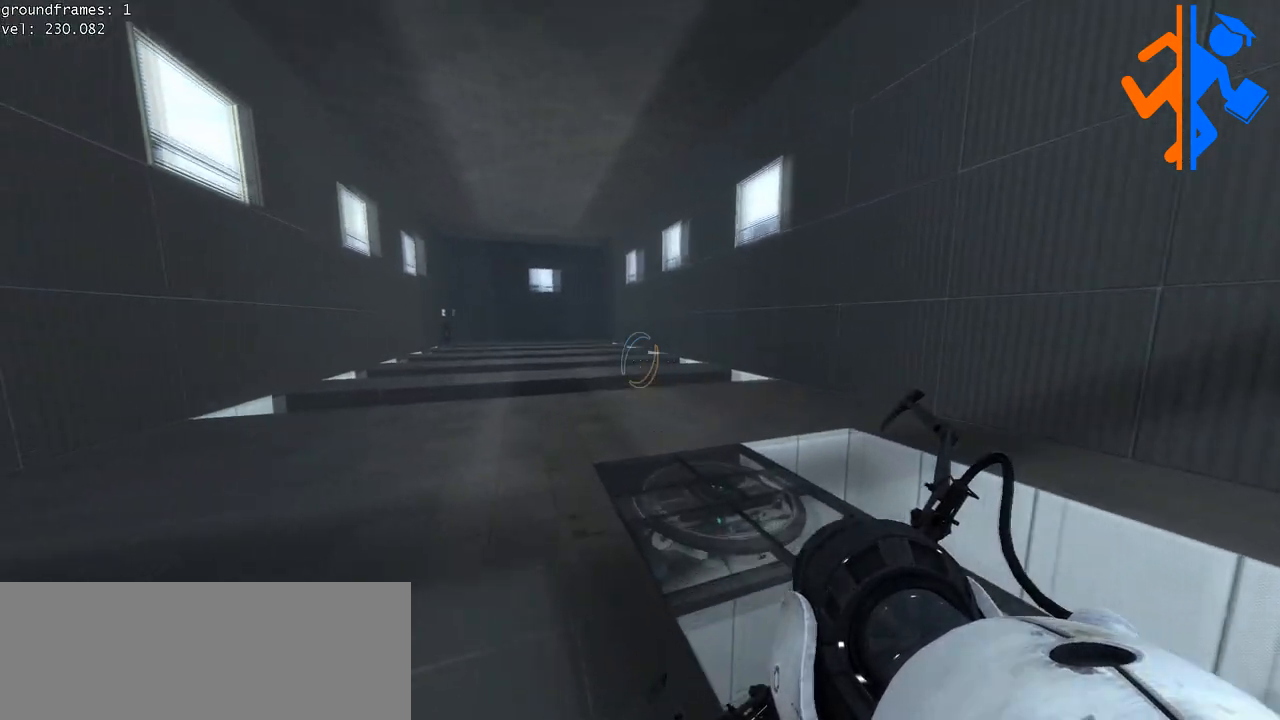
{"keys": ["d", "space"], "mouse": []}
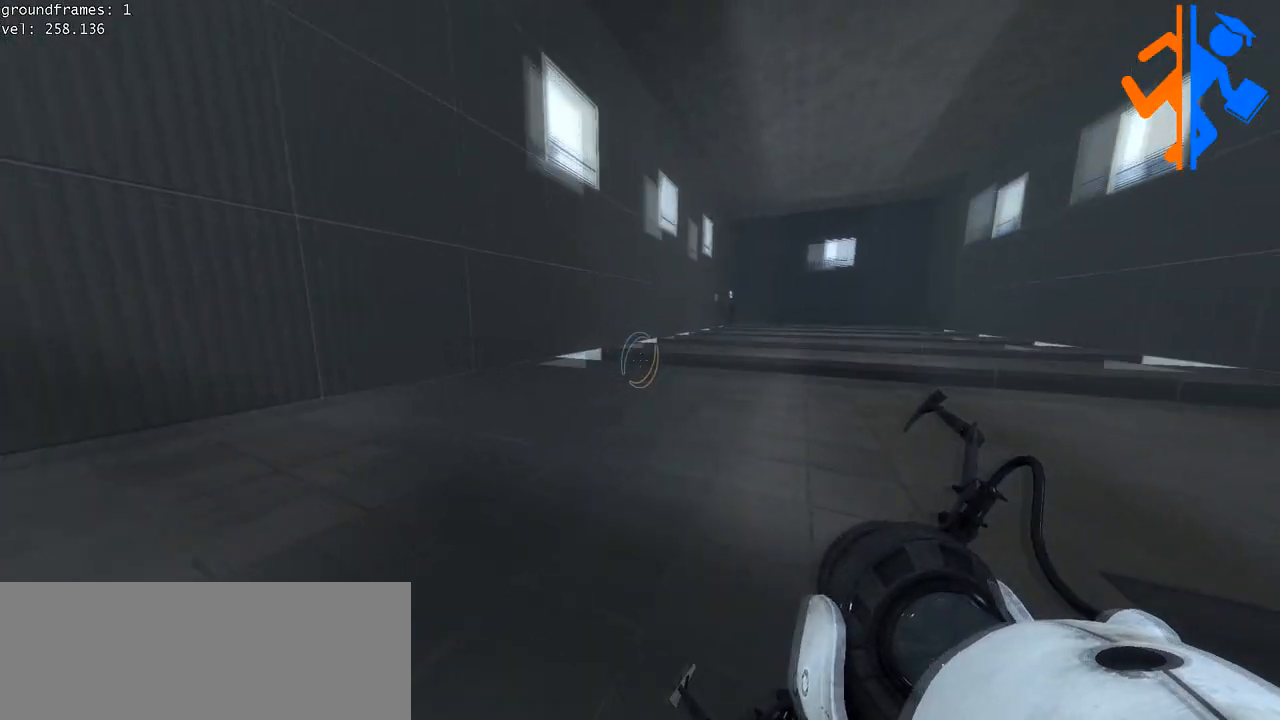
{"keys": ["d"], "mouse": []}
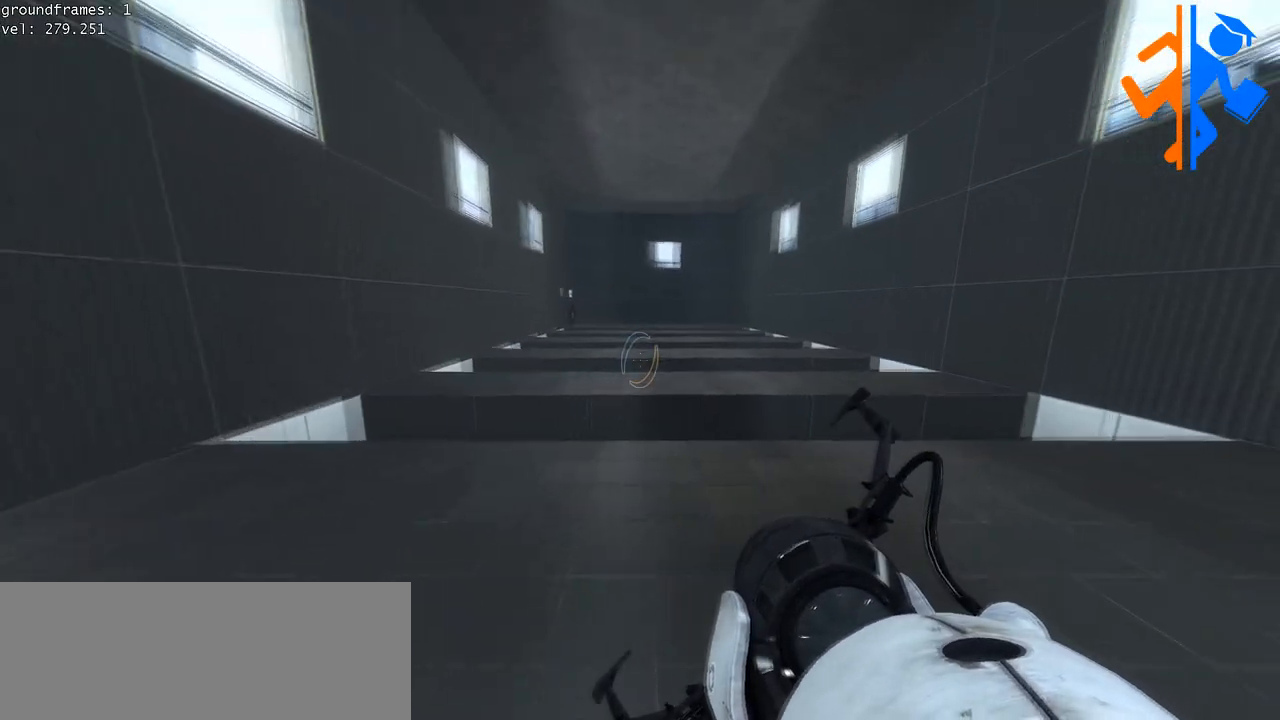
{"keys": ["a"], "mouse": [], "events": [[217, "a", "down"], [217, "d", "up"]]}
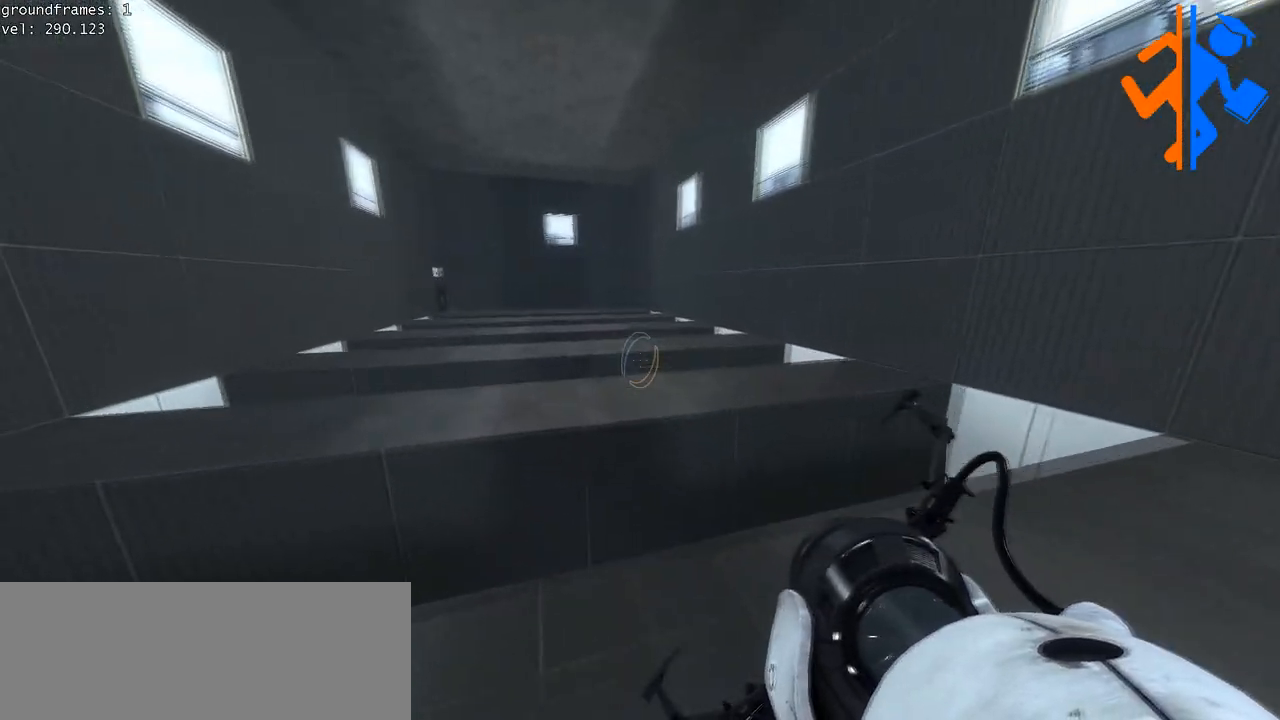
{"keys": ["a"], "mouse": [], "events": []}
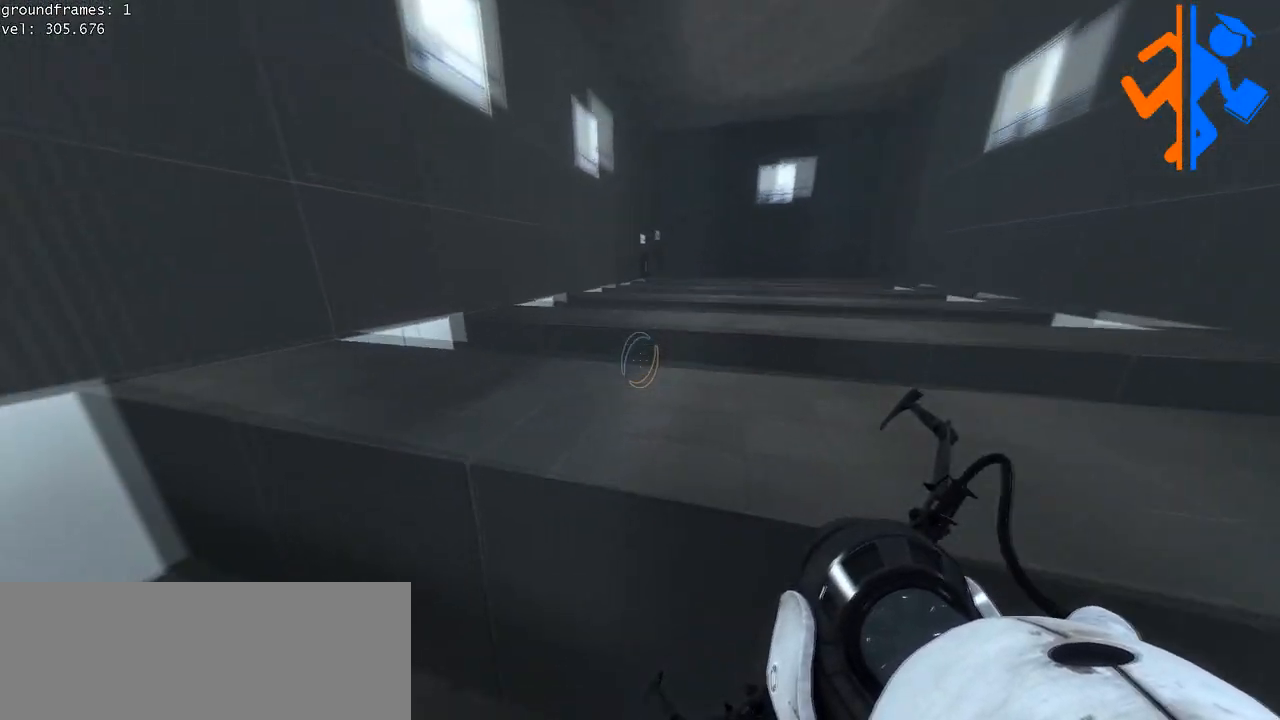
{"keys": [], "mouse": [], "events": [[233, "a", "up"]]}
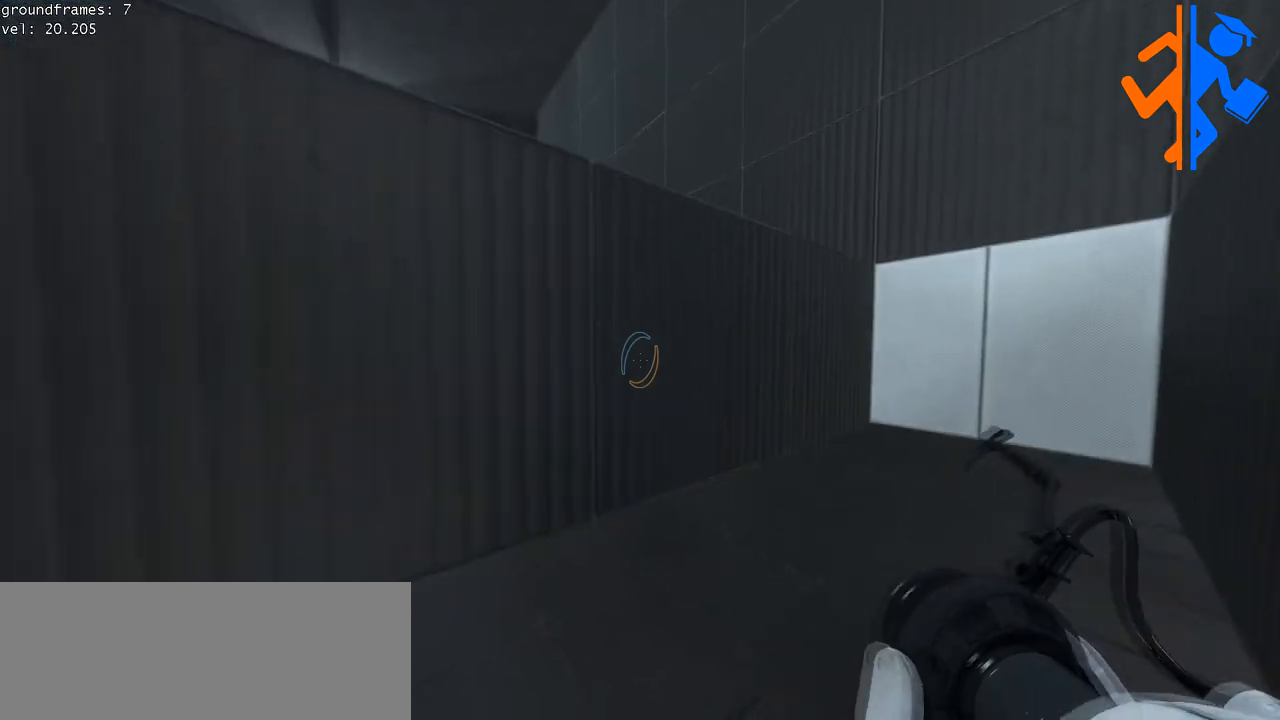
{"keys": [], "mouse": [], "events": []}
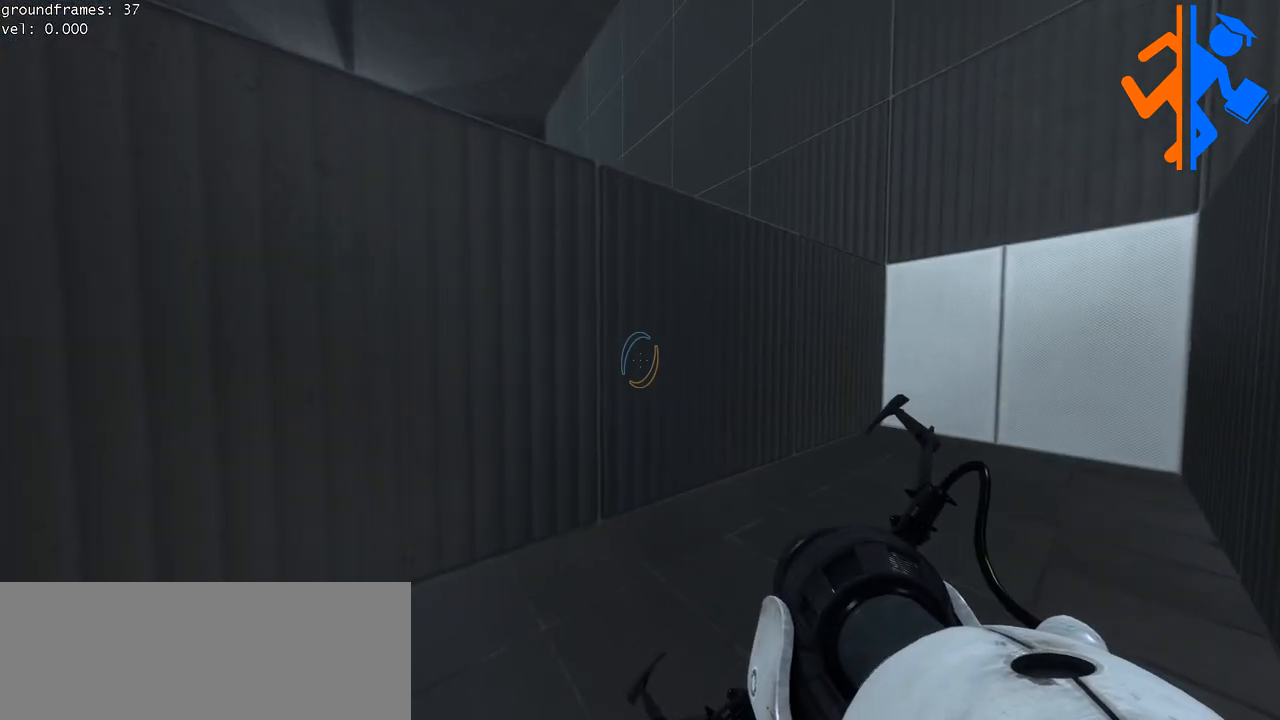
{"keys": [], "mouse": [], "events": []}
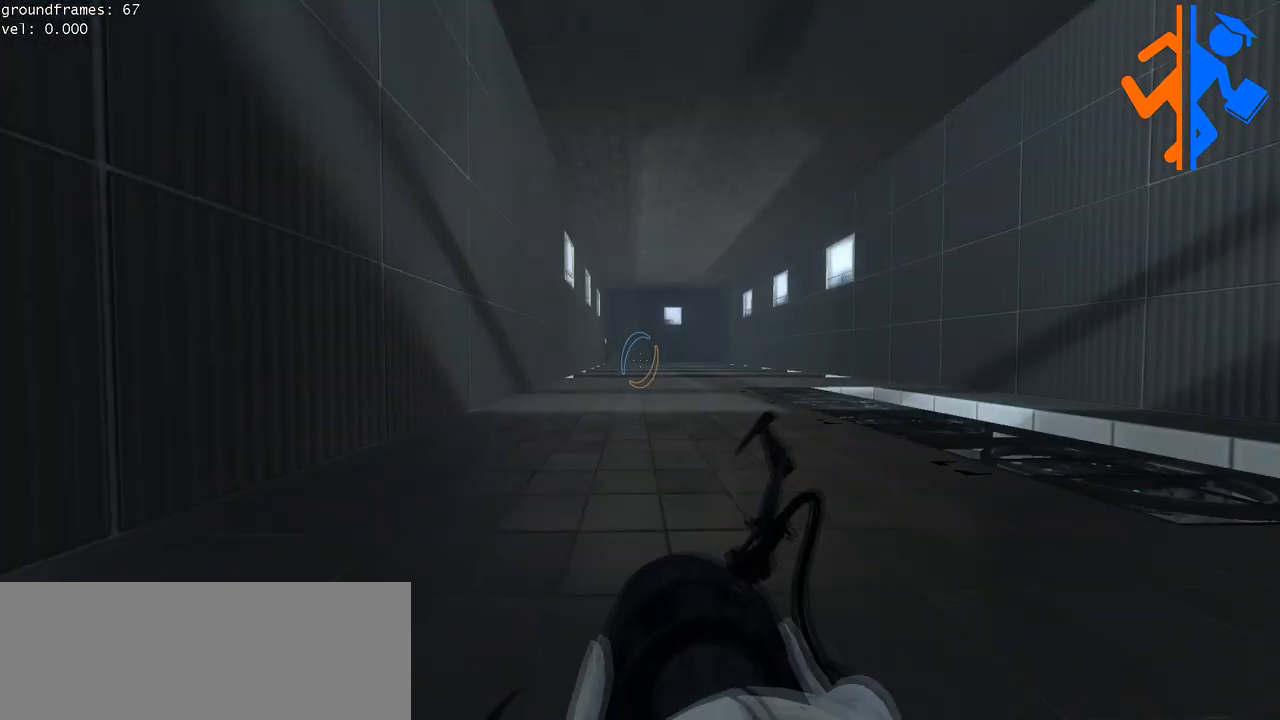
{"keys": [], "mouse": [], "events": []}
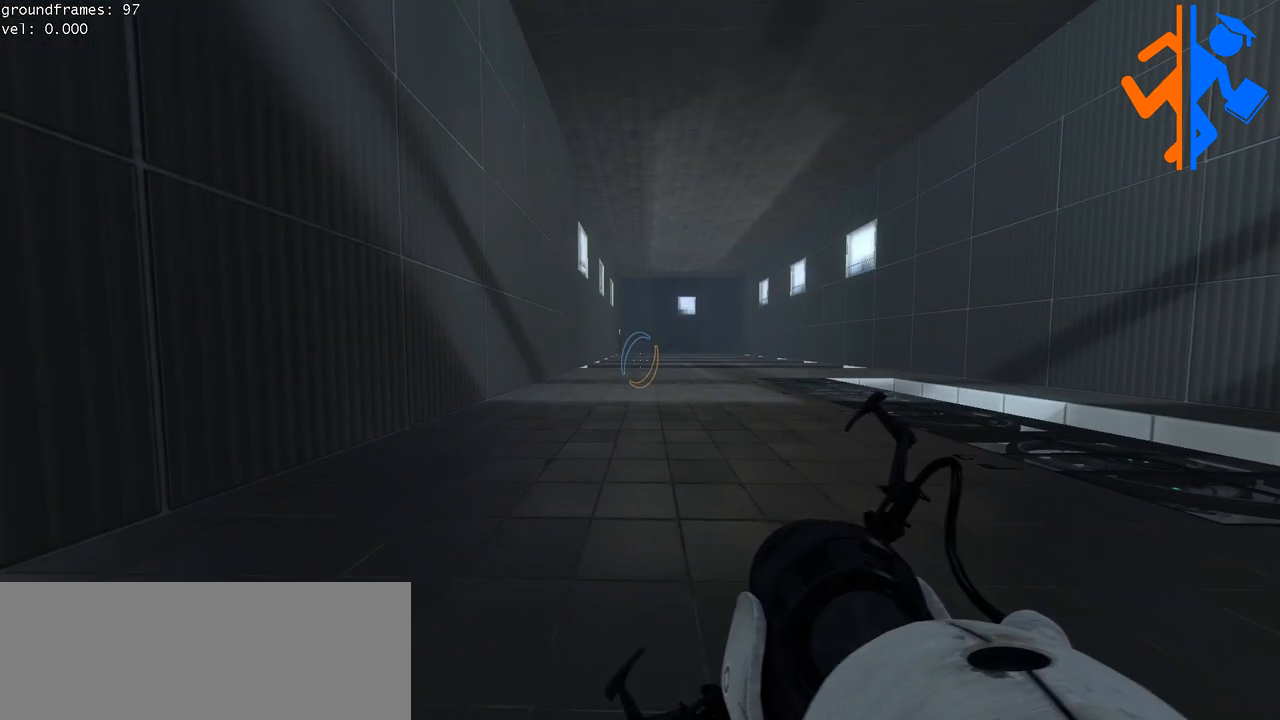
{"keys": [], "mouse": [], "events": [[300, "s", "down"], [450, "s", "up"]]}
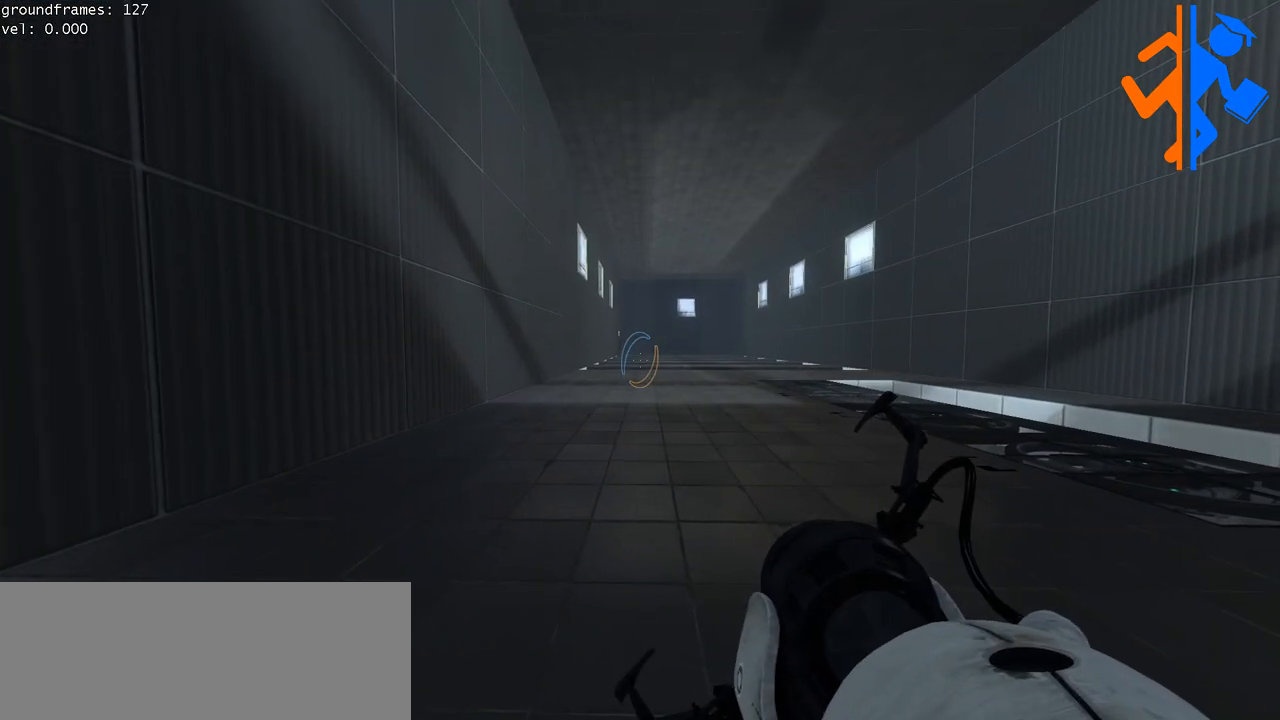
{"keys": [], "mouse": [], "events": []}
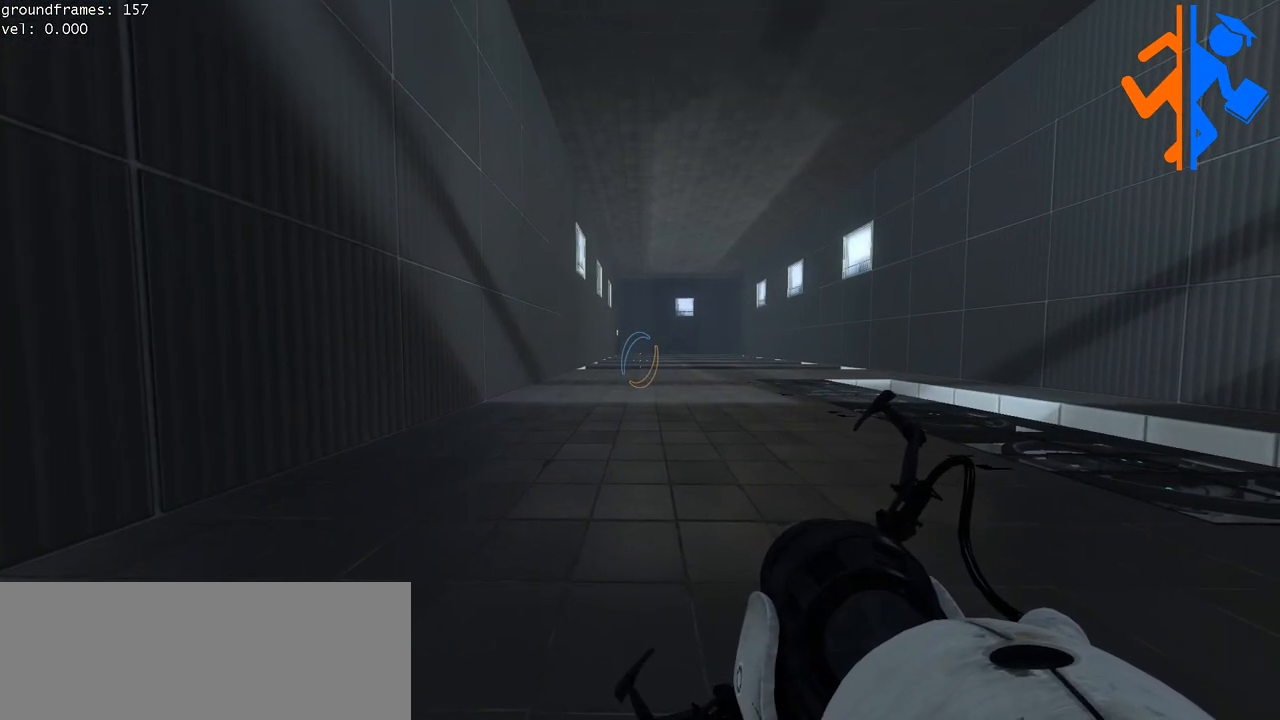
{"keys": [], "mouse": [], "events": []}
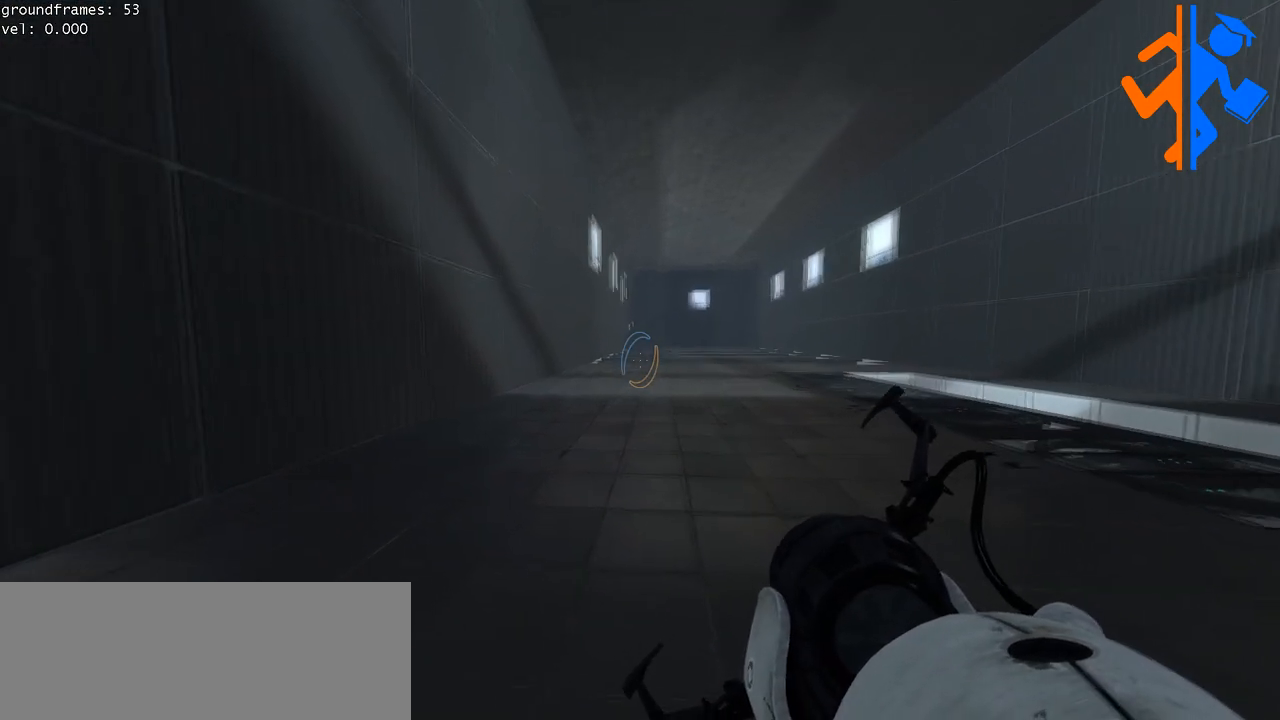
{"keys": ["d"], "mouse": [], "events": [[34, "w", "down"], [367, "d", "down"], [451, "w", "up"]]}
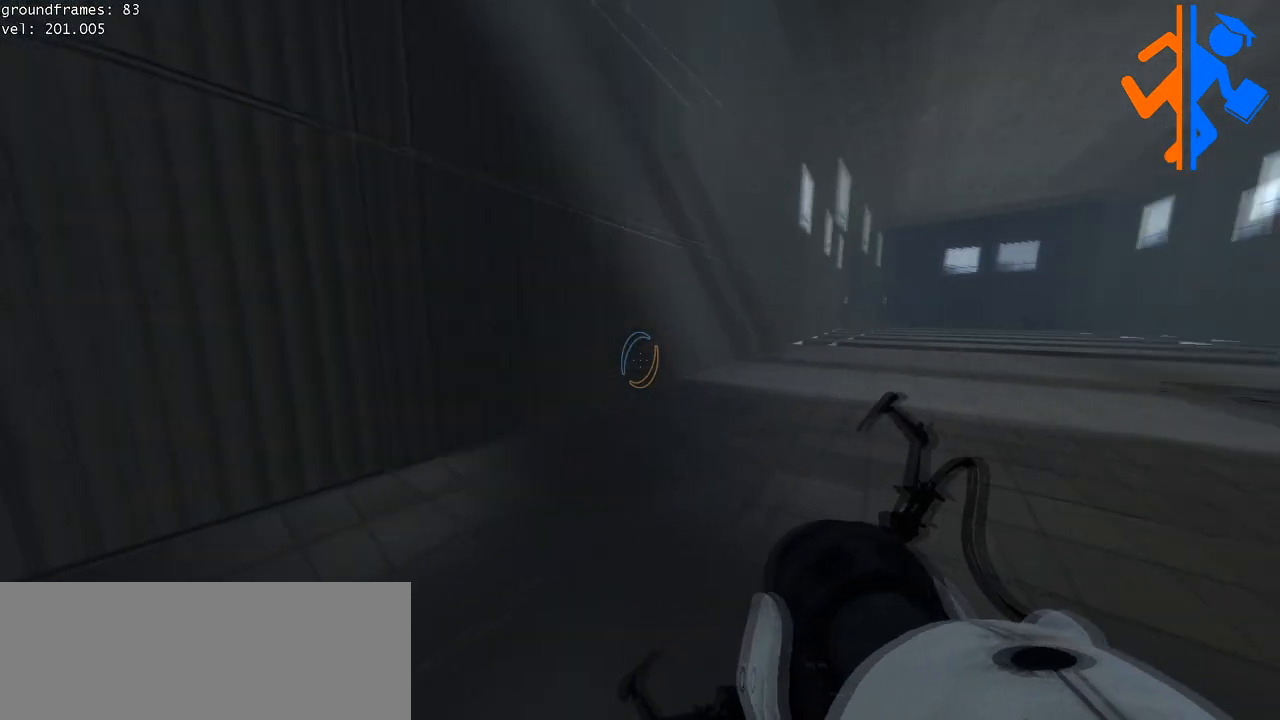
{"keys": ["a"], "mouse": [], "events": [[450, "a", "down"], [484, "d", "up"]]}
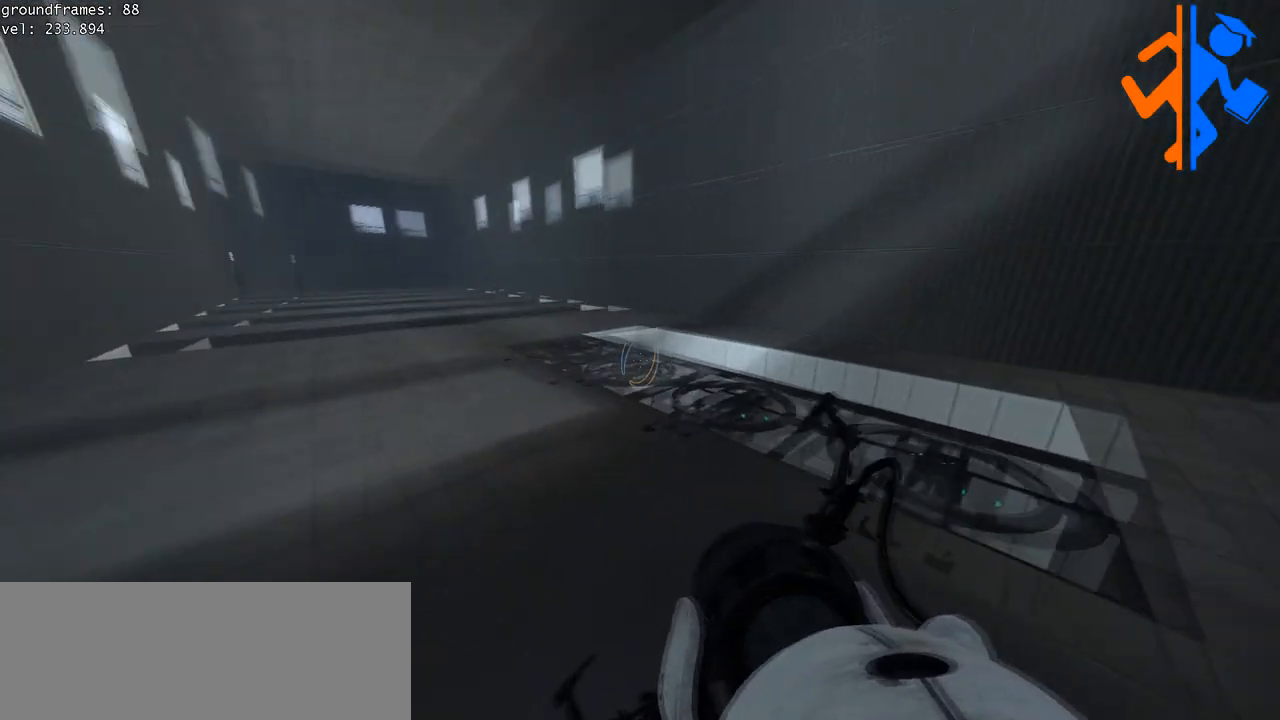
{"keys": ["a"], "mouse": [], "events": []}
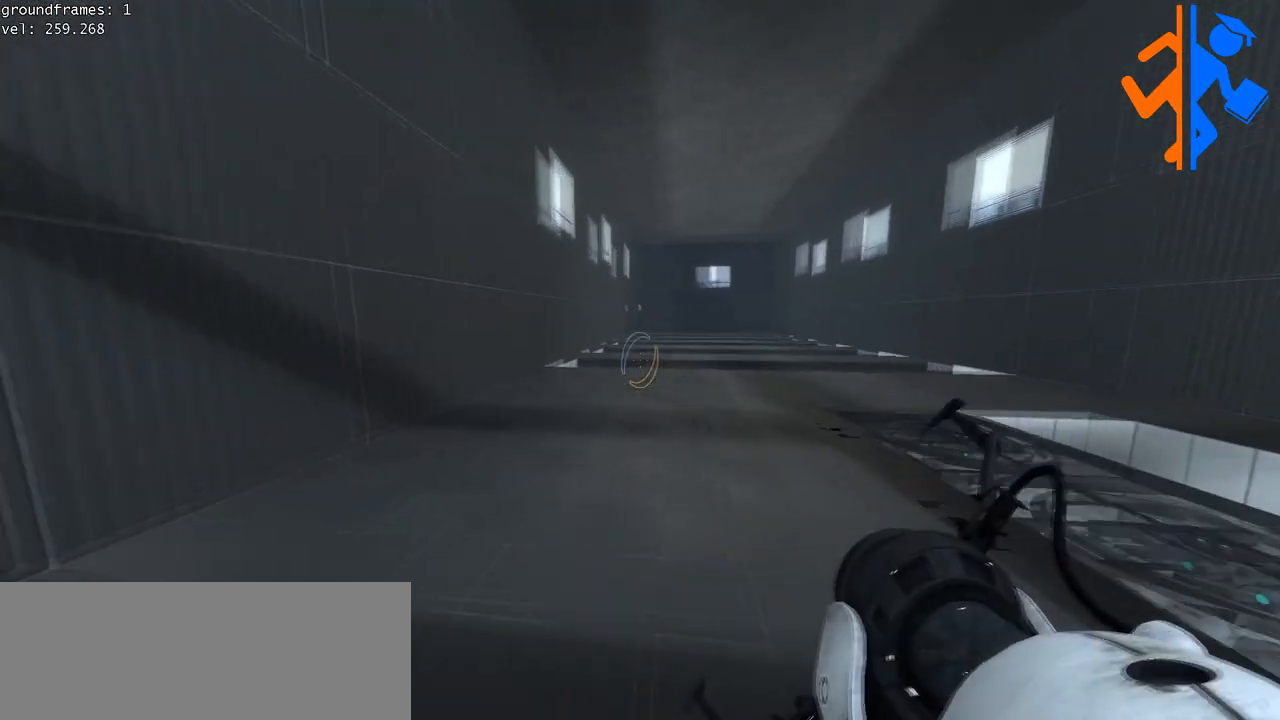
{"keys": ["d"], "mouse": [], "events": [[167, "d", "down"], [217, "a", "up"]]}
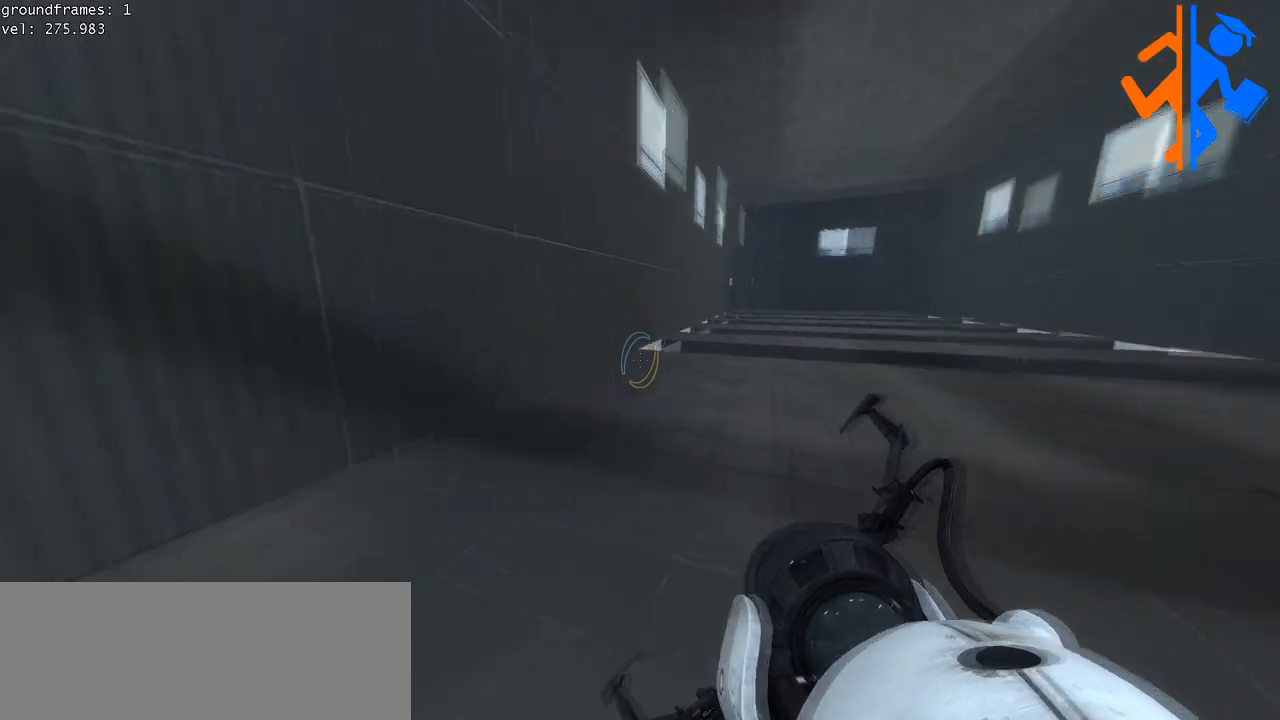
{"keys": ["d"], "mouse": [], "events": []}
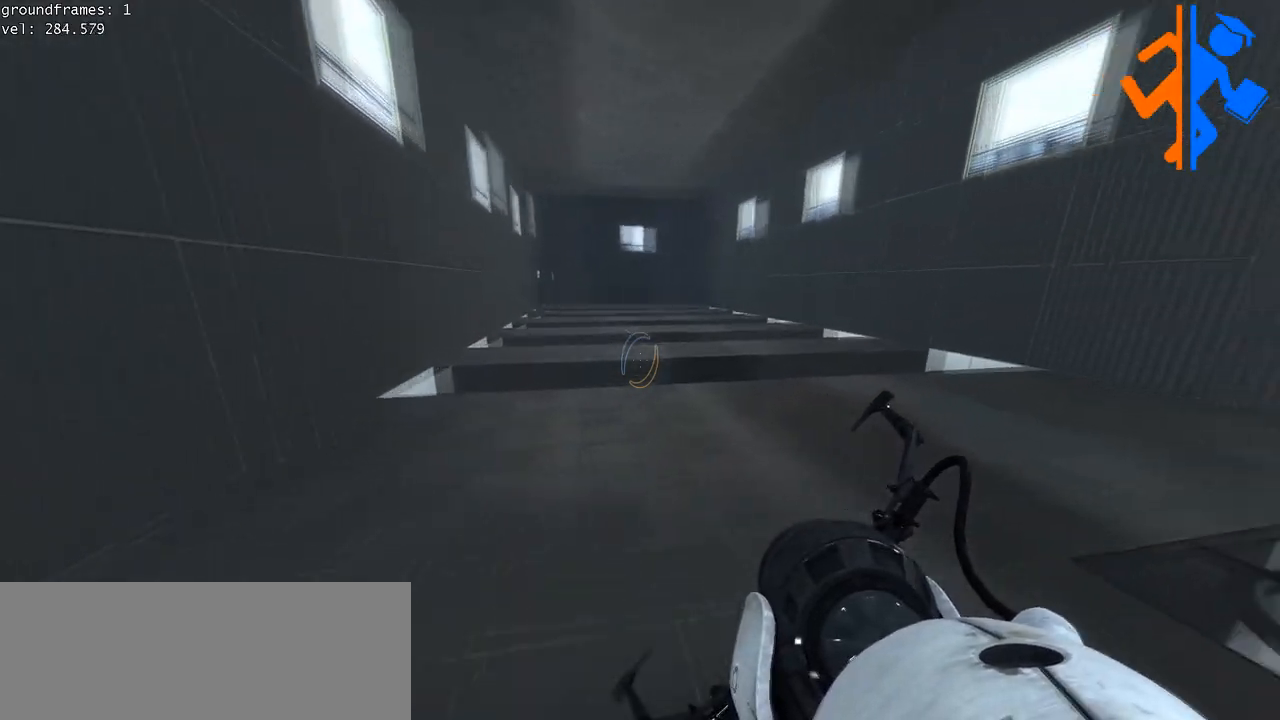
{"keys": ["a", "space"], "mouse": []}
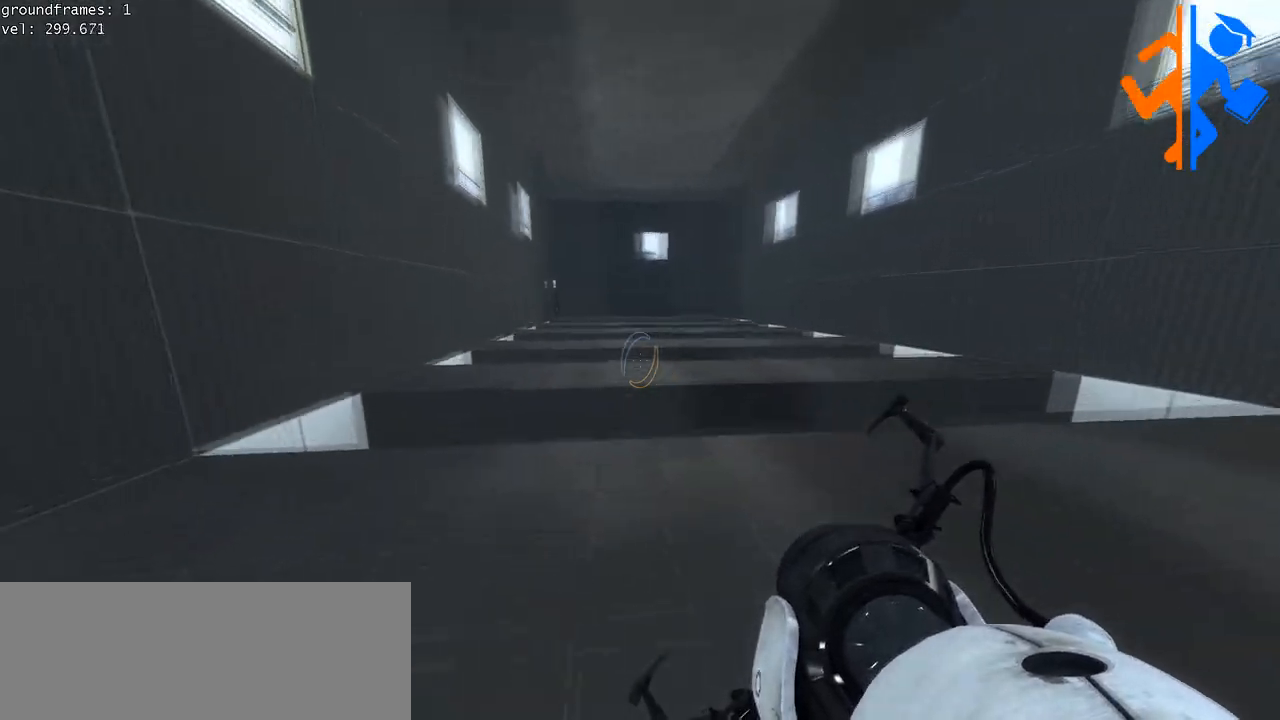
{"keys": ["d"], "mouse": []}
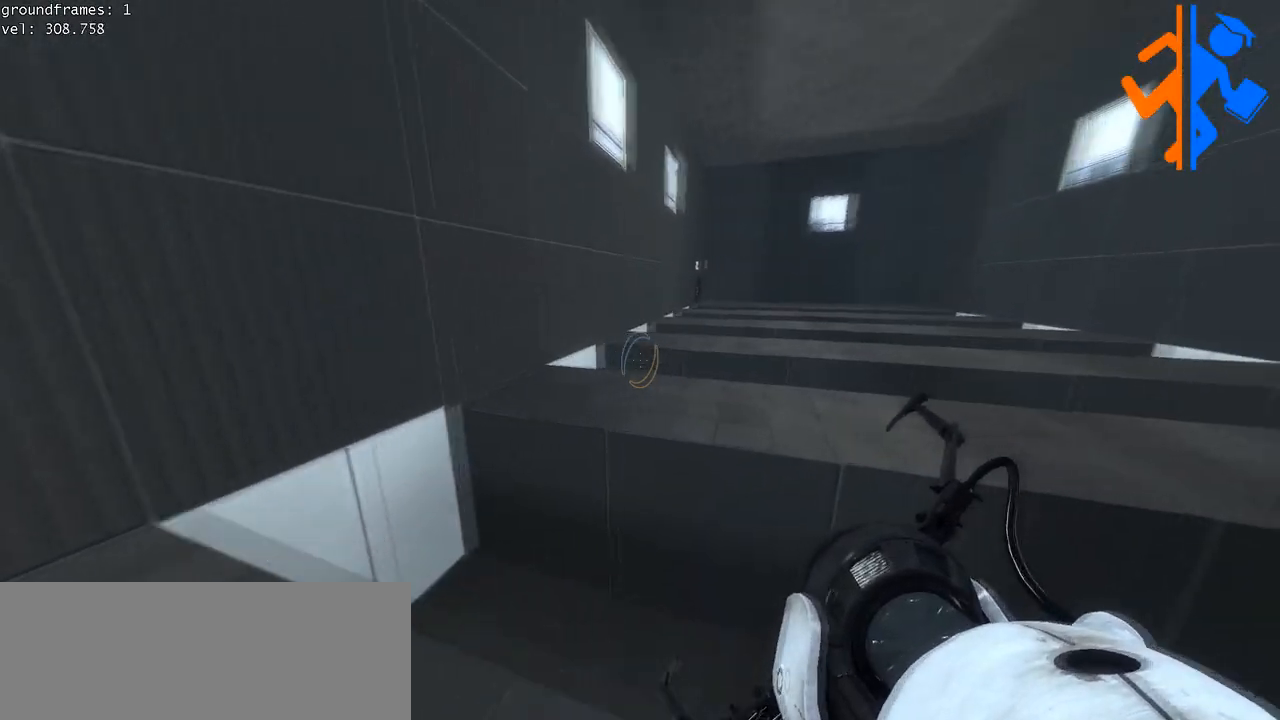
{"keys": ["d"], "mouse": []}
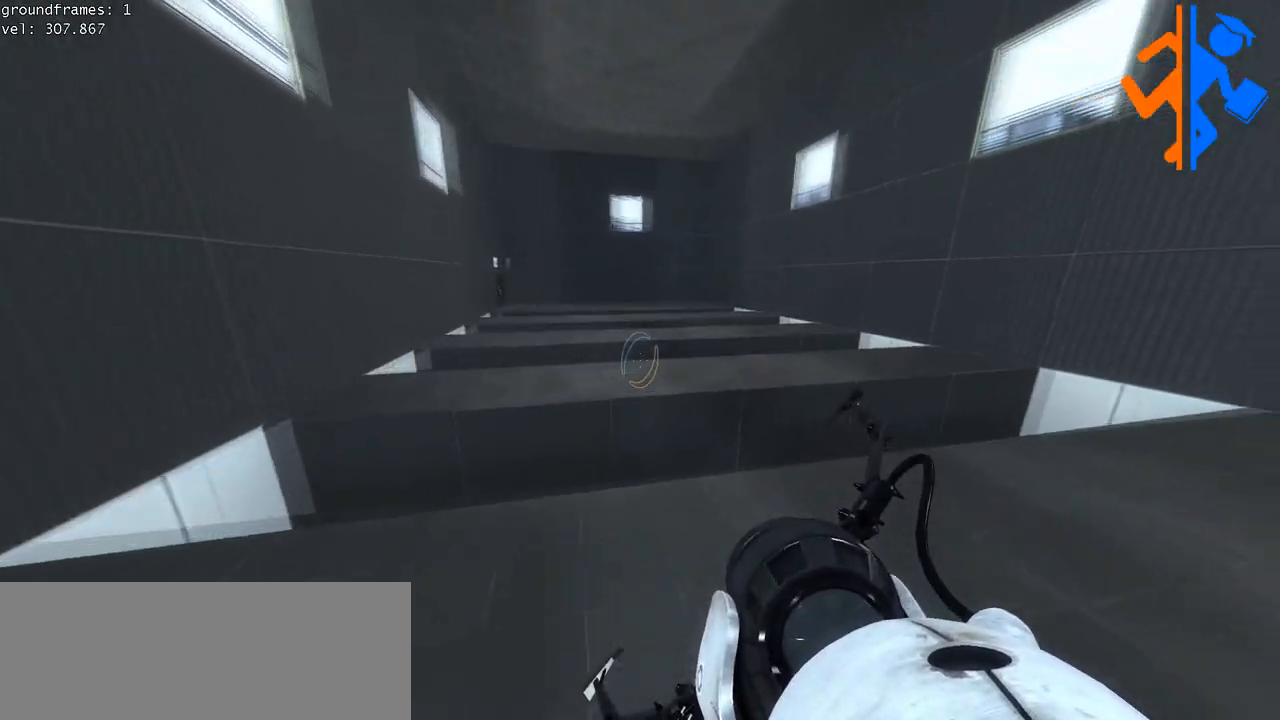
{"keys": ["a"], "mouse": [], "events": [[134, "a", "down"], [184, "d", "up"]]}
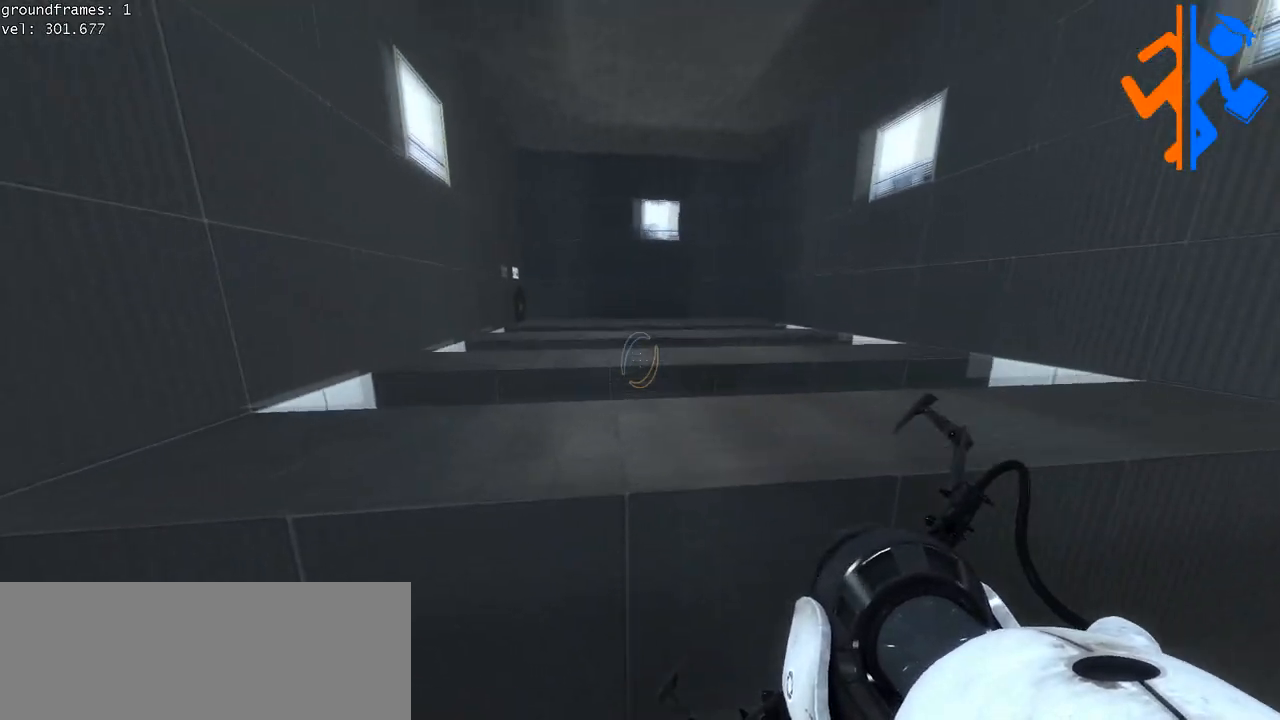
{"keys": ["d"], "mouse": []}
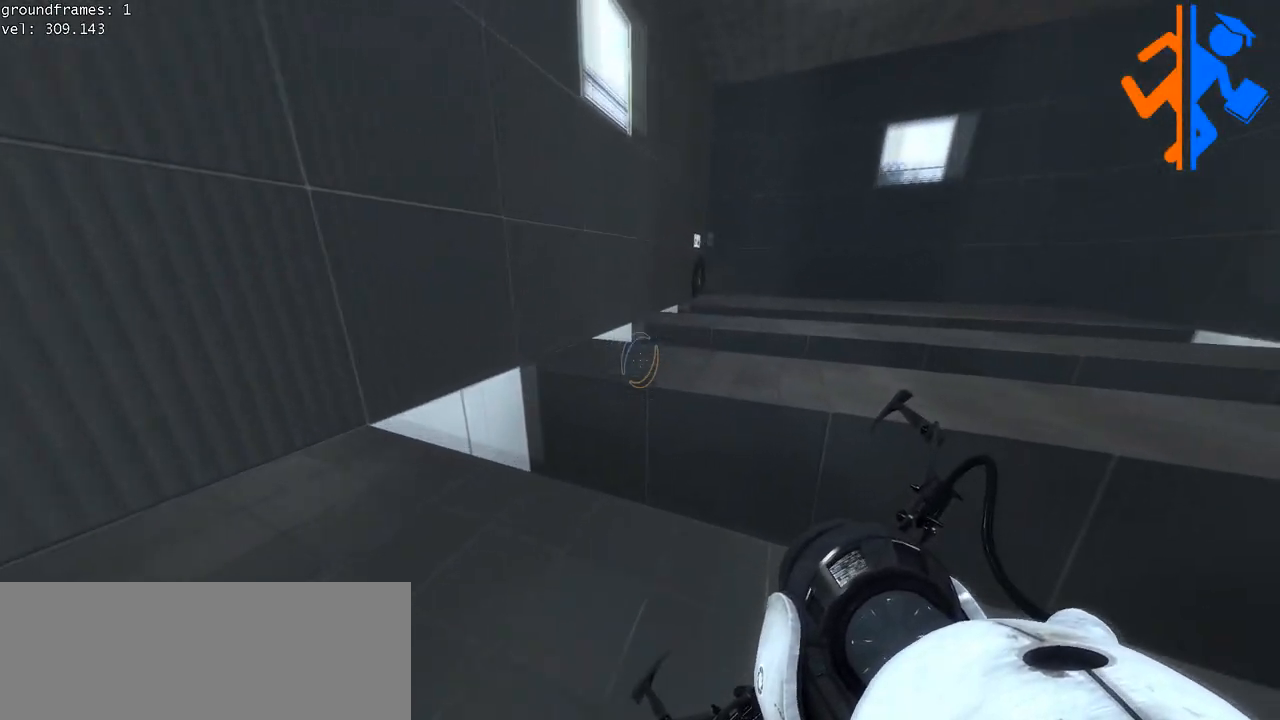
{"keys": ["d"], "mouse": []}
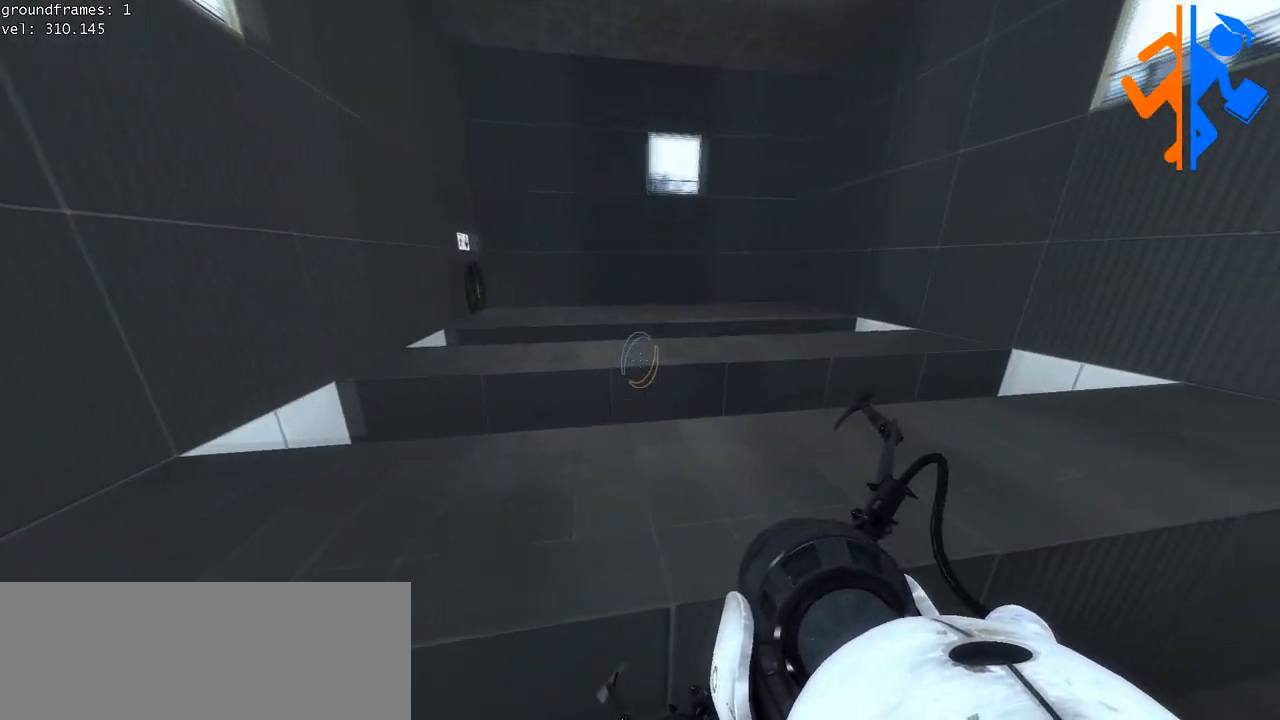
{"keys": ["a", "space"], "mouse": []}